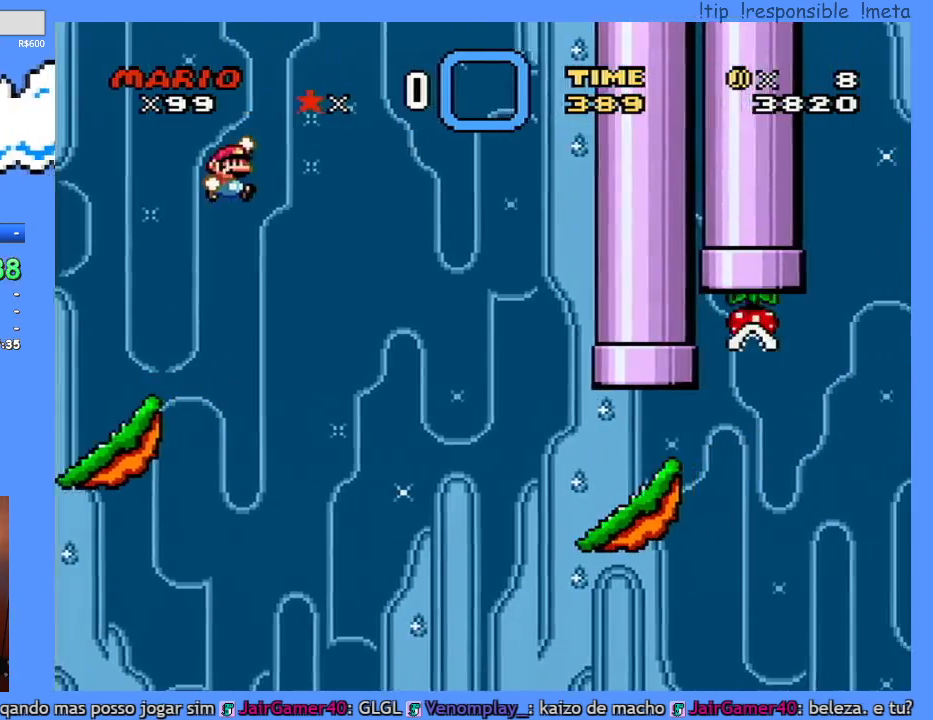
Gameplay with a controller (Nintendo layout); each line is a JSON object with the inputs held at the frame after it. "events" lists button and stick changes between this image and that frame as [ms after this image, input, new state], when the widget could be followed in between. Not read: A L3 R1 R3 X.
{"buttons": ["B", "Y", "DPAD_RIGHT"], "events": []}
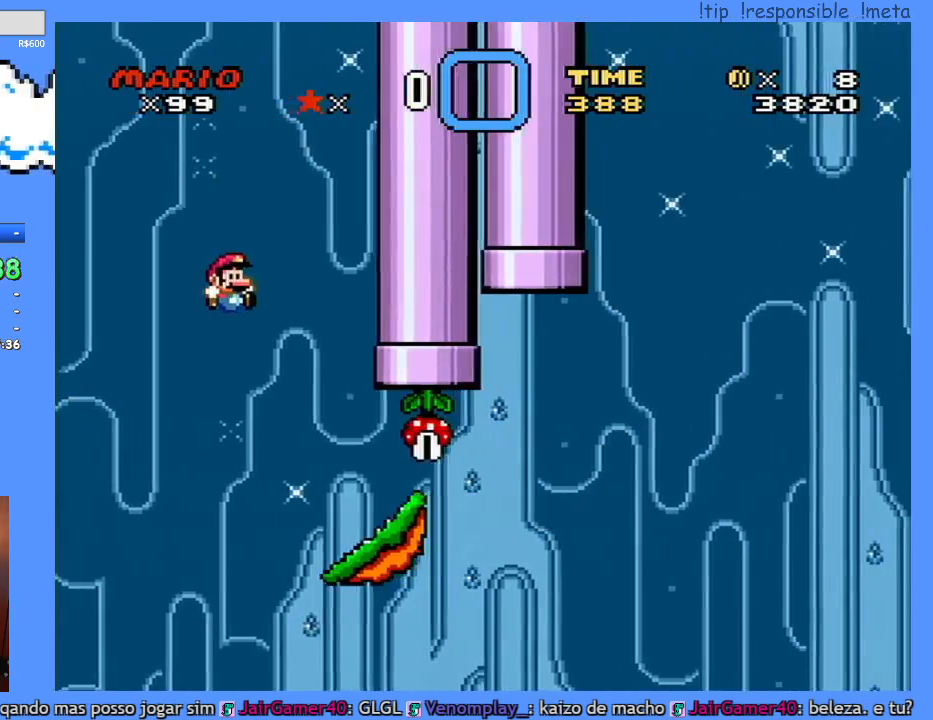
{"buttons": ["Y"], "events": [[183, "DPAD_RIGHT", "up"], [233, "DPAD_LEFT", "down"], [267, "B", "up"], [367, "DPAD_LEFT", "up"]]}
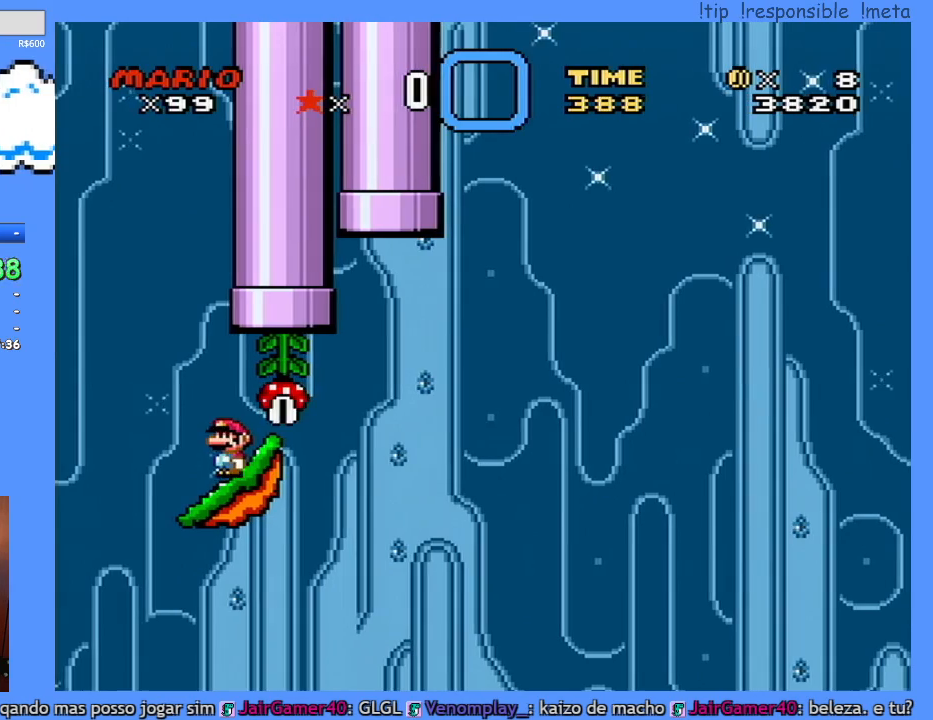
{"buttons": [], "events": [[50, "DPAD_LEFT", "down"], [117, "DPAD_LEFT", "up"], [383, "DPAD_RIGHT", "down"], [483, "DPAD_RIGHT", "up"], [483, "Y", "up"]]}
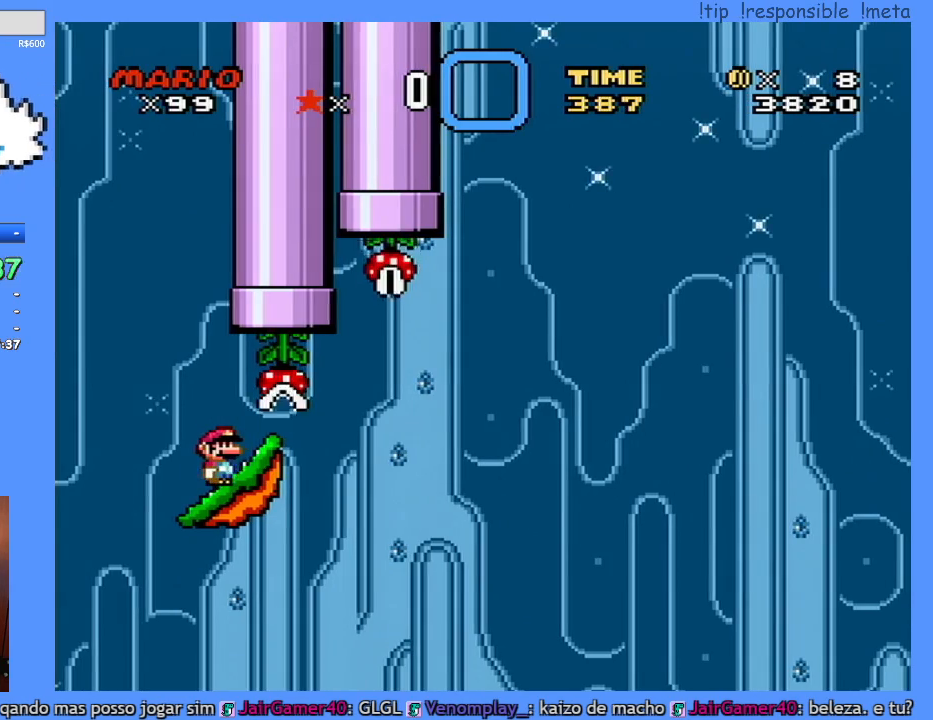
{"buttons": [], "events": []}
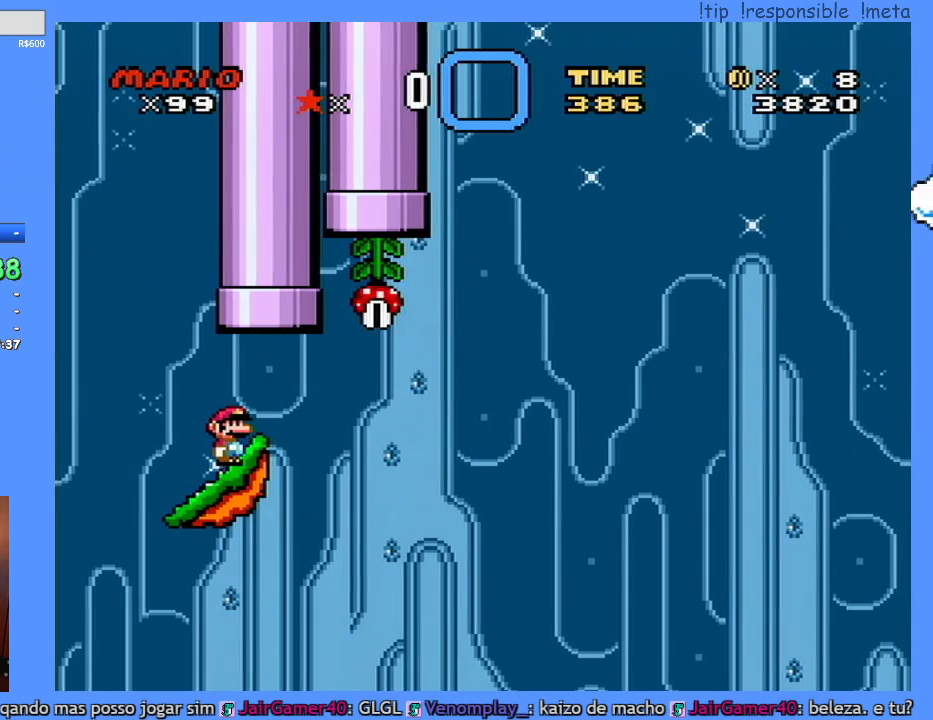
{"buttons": ["Y"], "events": [[50, "Y", "down"]]}
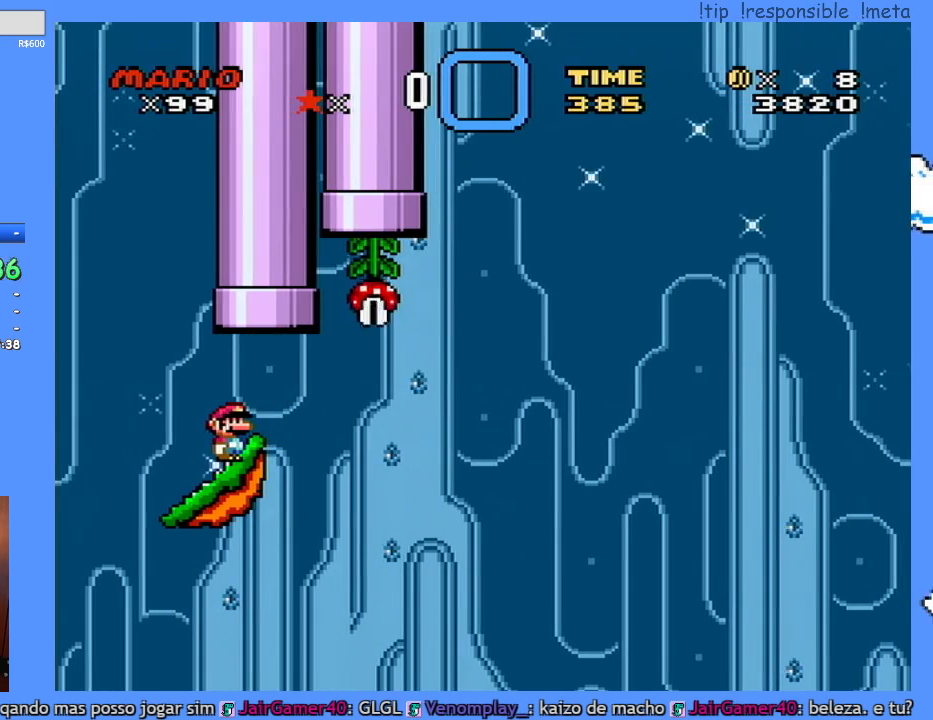
{"buttons": ["Y"], "events": []}
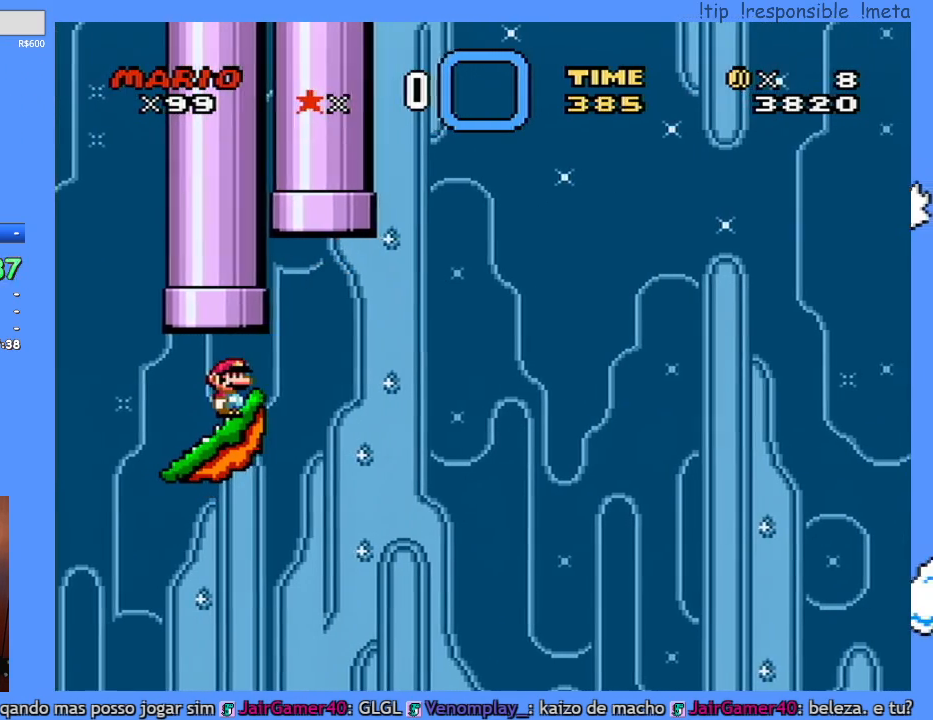
{"buttons": ["Y"], "events": []}
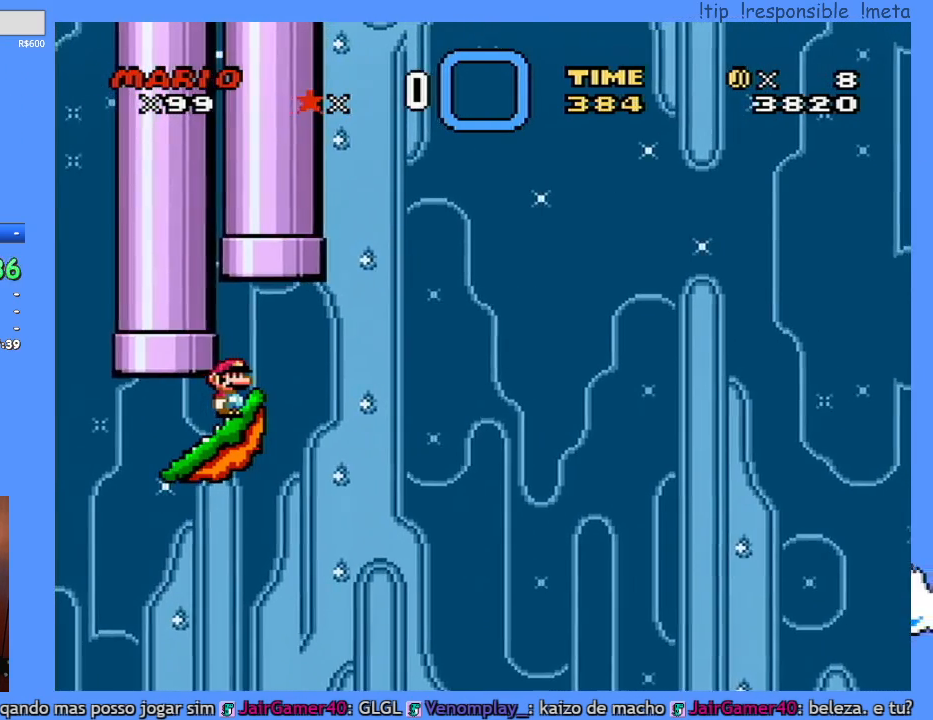
{"buttons": ["Y"], "events": []}
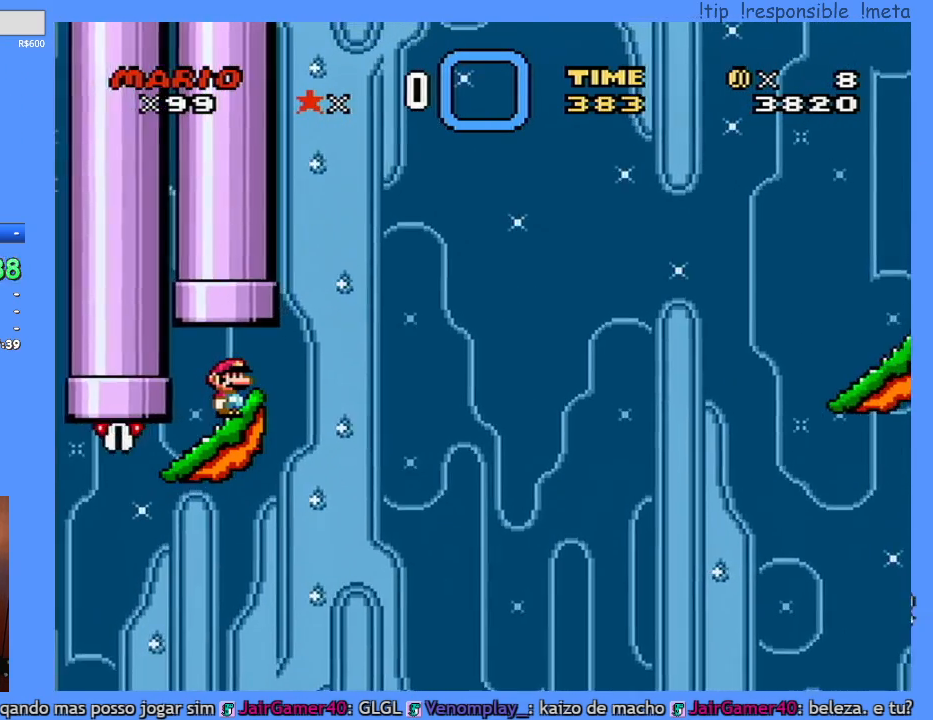
{"buttons": ["Y"], "events": []}
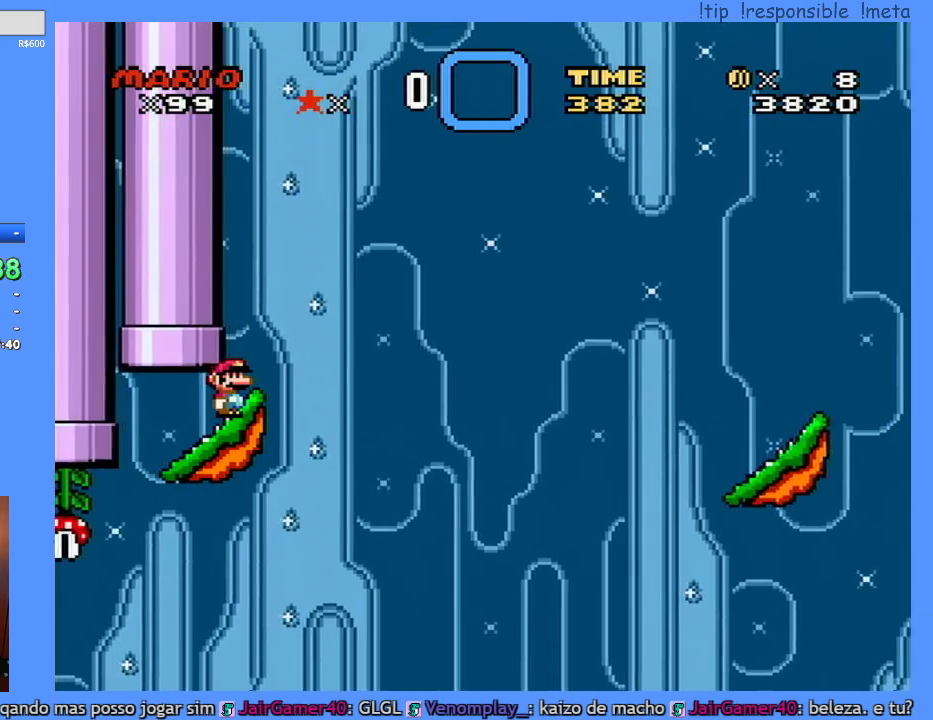
{"buttons": ["B", "Y", "DPAD_RIGHT"], "events": [[33, "DPAD_RIGHT", "down"], [200, "B", "down"]]}
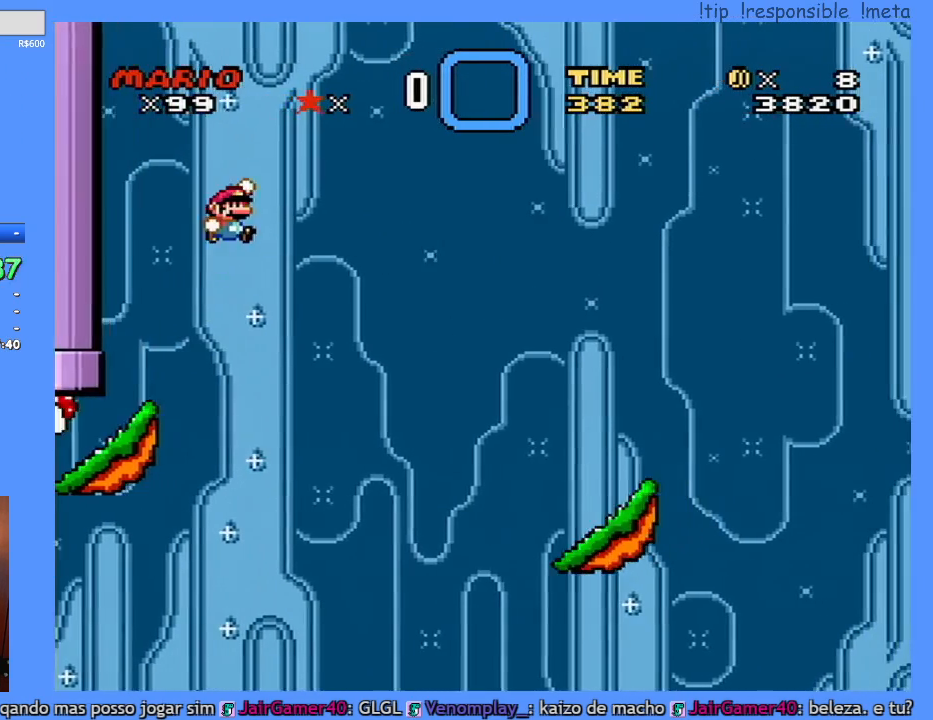
{"buttons": ["B", "Y", "DPAD_RIGHT"], "events": []}
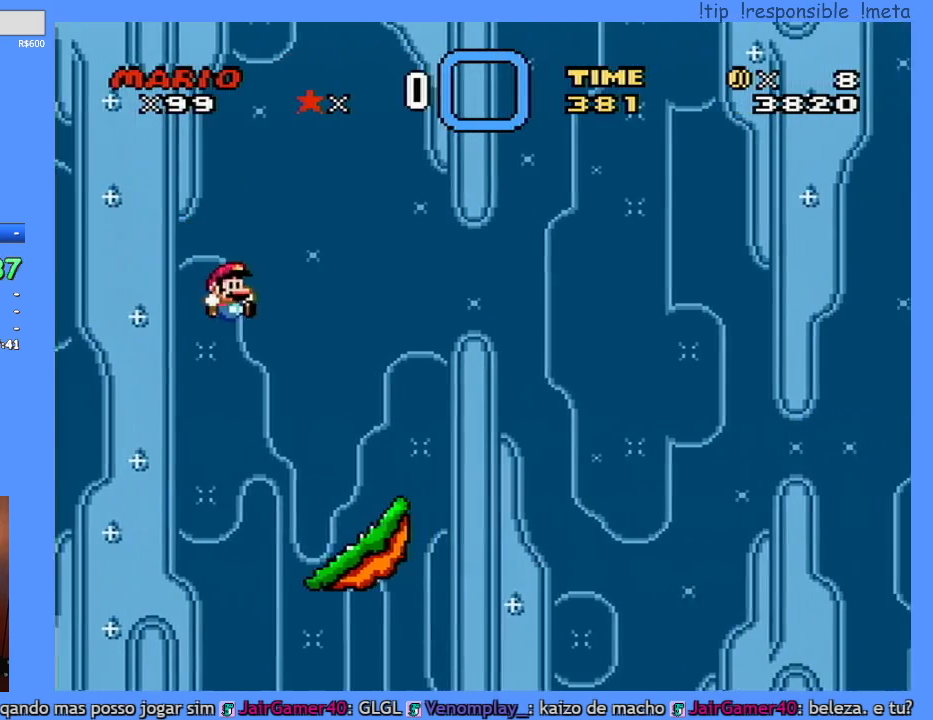
{"buttons": ["Y"], "events": [[167, "DPAD_RIGHT", "up"], [183, "B", "up"], [183, "DPAD_LEFT", "down"], [350, "DPAD_LEFT", "up"]]}
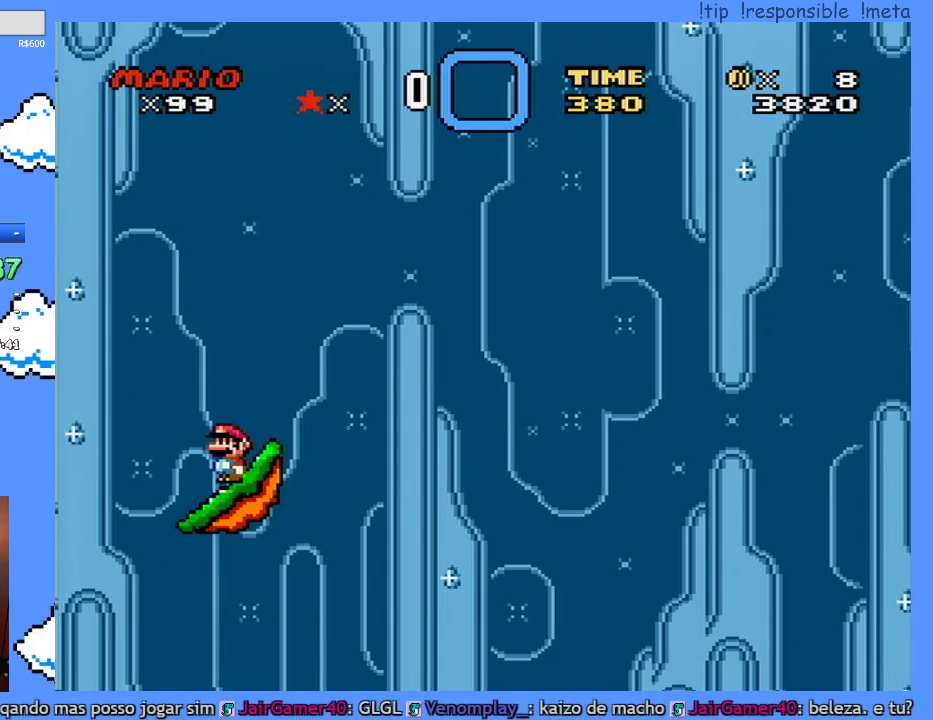
{"buttons": ["Y"], "events": [[33, "DPAD_LEFT", "down"], [67, "DPAD_LEFT", "up"], [250, "DPAD_RIGHT", "down"], [350, "DPAD_RIGHT", "up"]]}
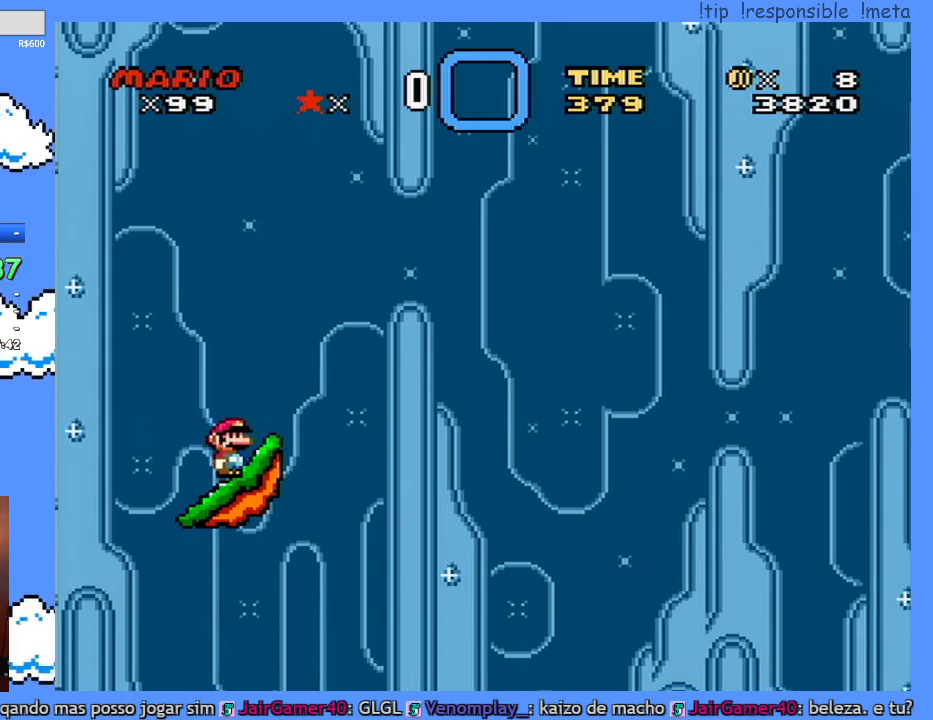
{"buttons": ["Y"], "events": [[150, "DPAD_LEFT", "down"], [217, "DPAD_LEFT", "up"]]}
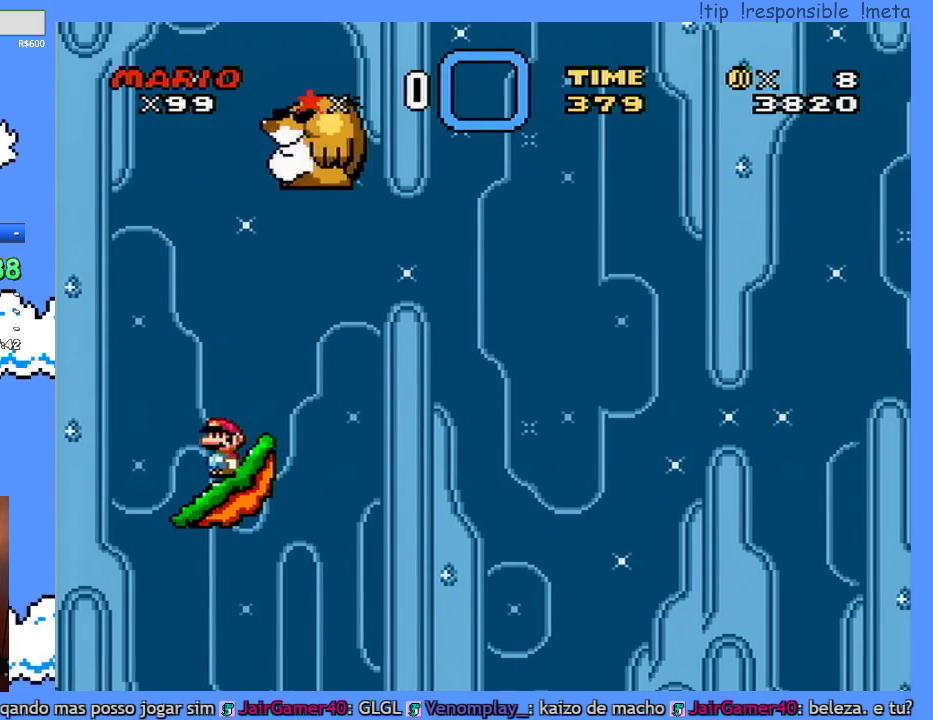
{"buttons": ["Y"], "events": [[33, "DPAD_LEFT", "down"], [167, "B", "down"], [183, "DPAD_LEFT", "up"], [250, "DPAD_RIGHT", "down"], [383, "DPAD_RIGHT", "up"], [450, "B", "up"]]}
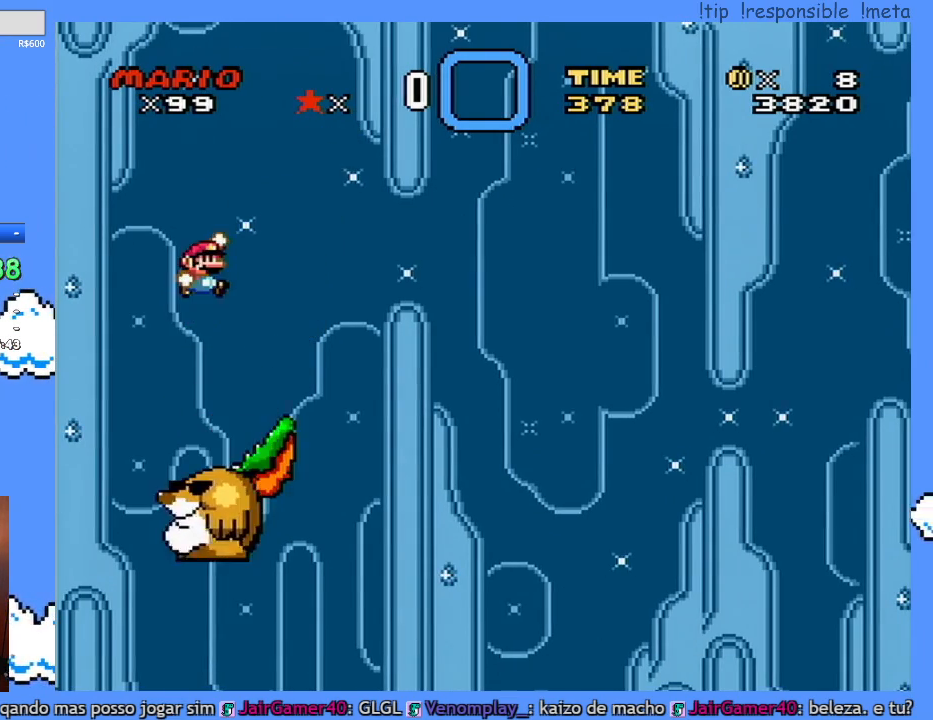
{"buttons": [], "events": [[67, "Y", "up"], [350, "DPAD_RIGHT", "down"], [383, "DPAD_RIGHT", "up"]]}
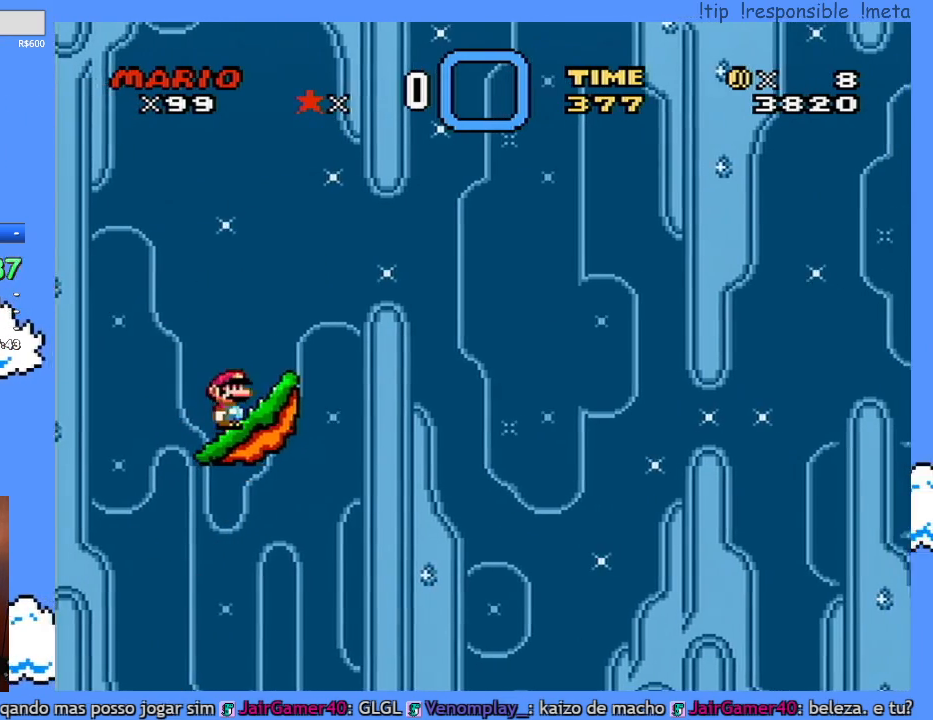
{"buttons": [], "events": [[33, "DPAD_LEFT", "down"], [150, "DPAD_LEFT", "up"], [383, "DPAD_LEFT", "down"], [500, "DPAD_LEFT", "up"]]}
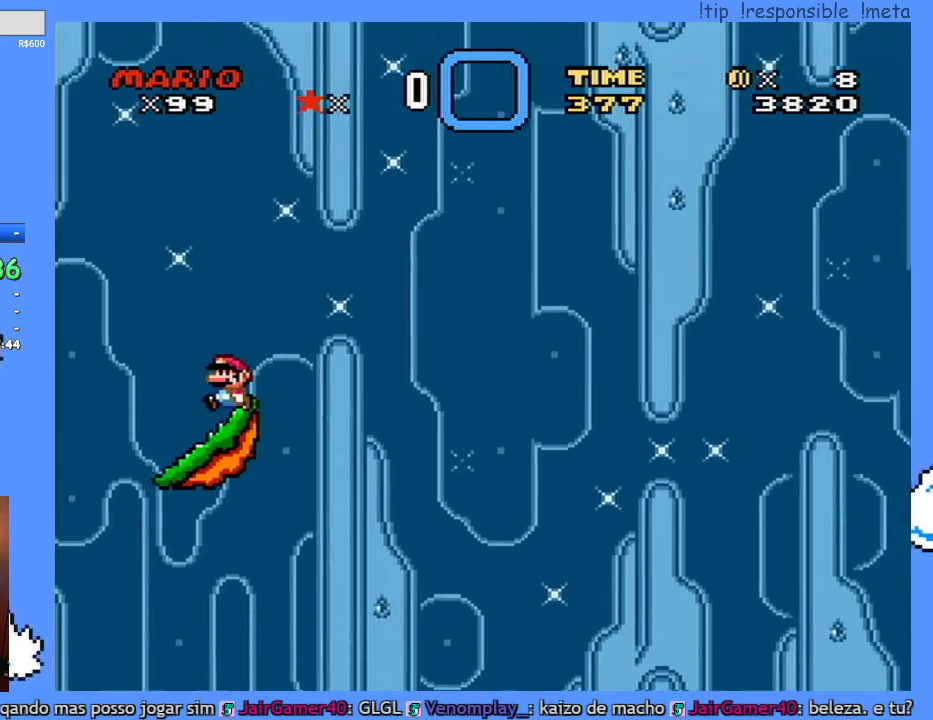
{"buttons": [], "events": []}
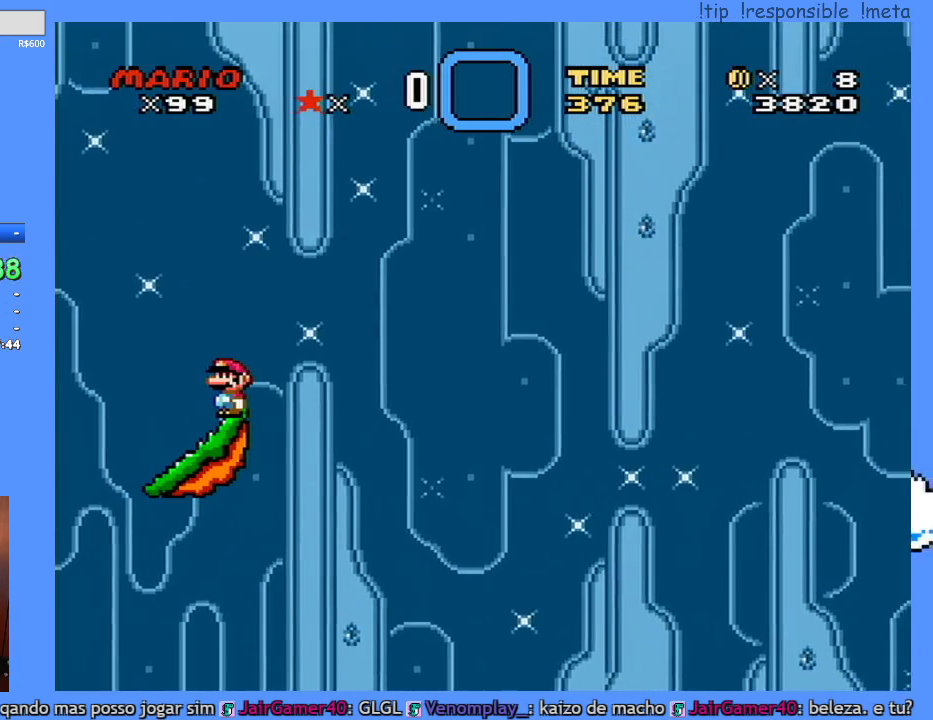
{"buttons": ["L1"], "events": [[467, "L1", "down"]]}